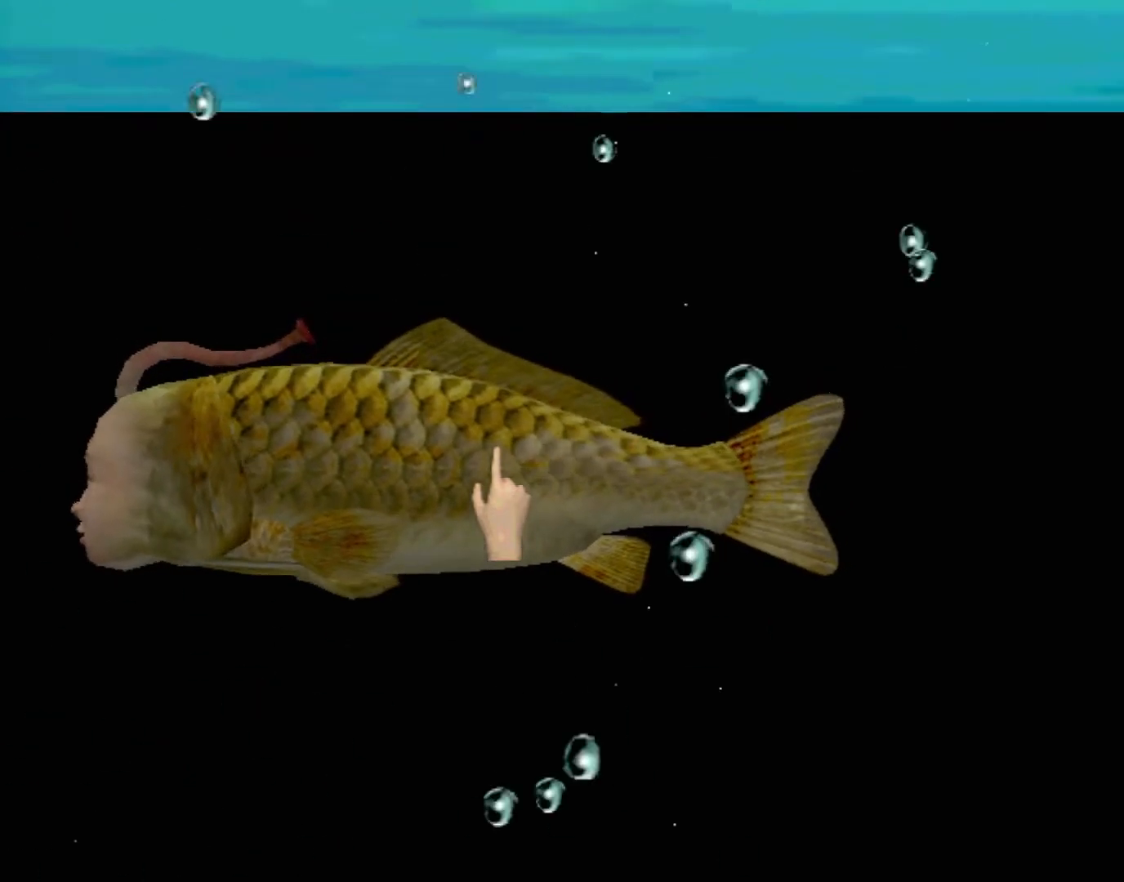
Gameplay with a controller (Xbox layout); each line is a JSON object with the inputs held at the frame after it. "events" lists button and stick changes between this image and that frame as [ms after this image, input, new state], when the widget could be followed in between. Not read: L2 L3 R2 R3 right_stick.
{"buttons": [], "left_stick": "center", "events": []}
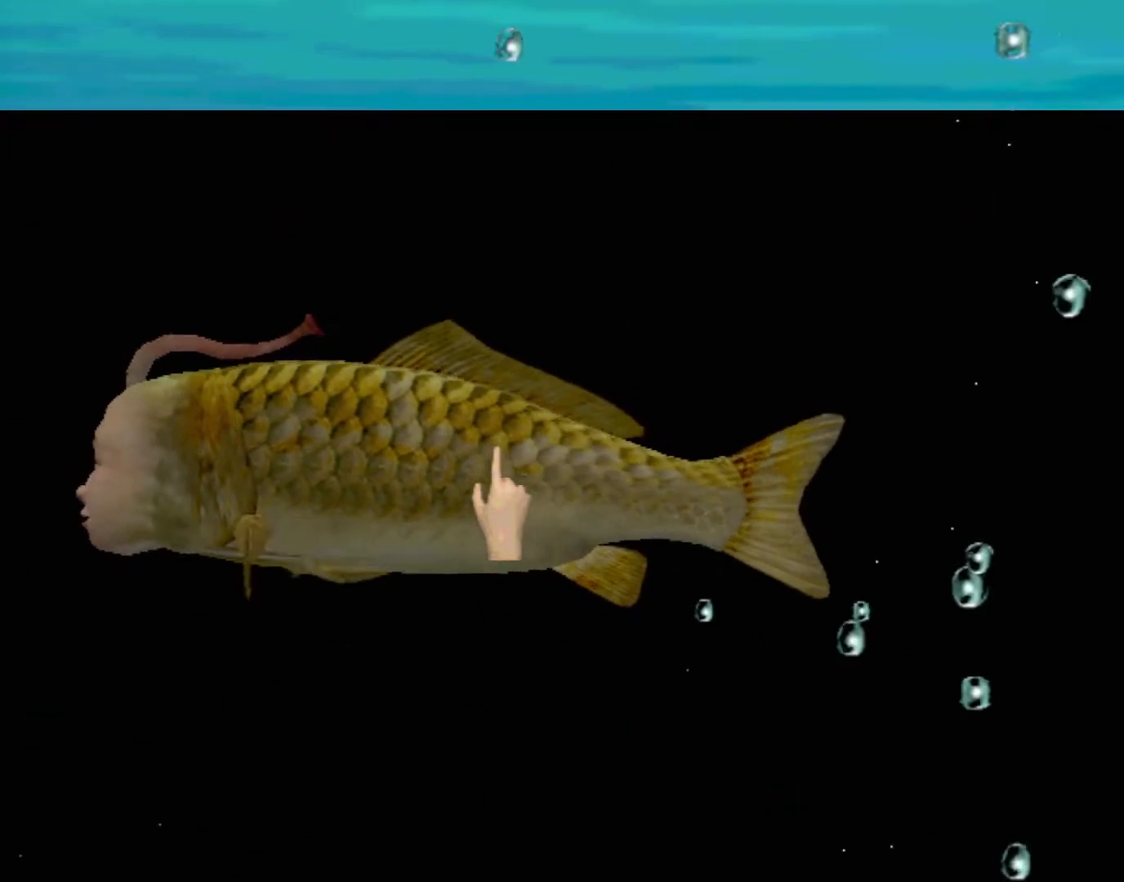
{"buttons": [], "left_stick": "center", "events": []}
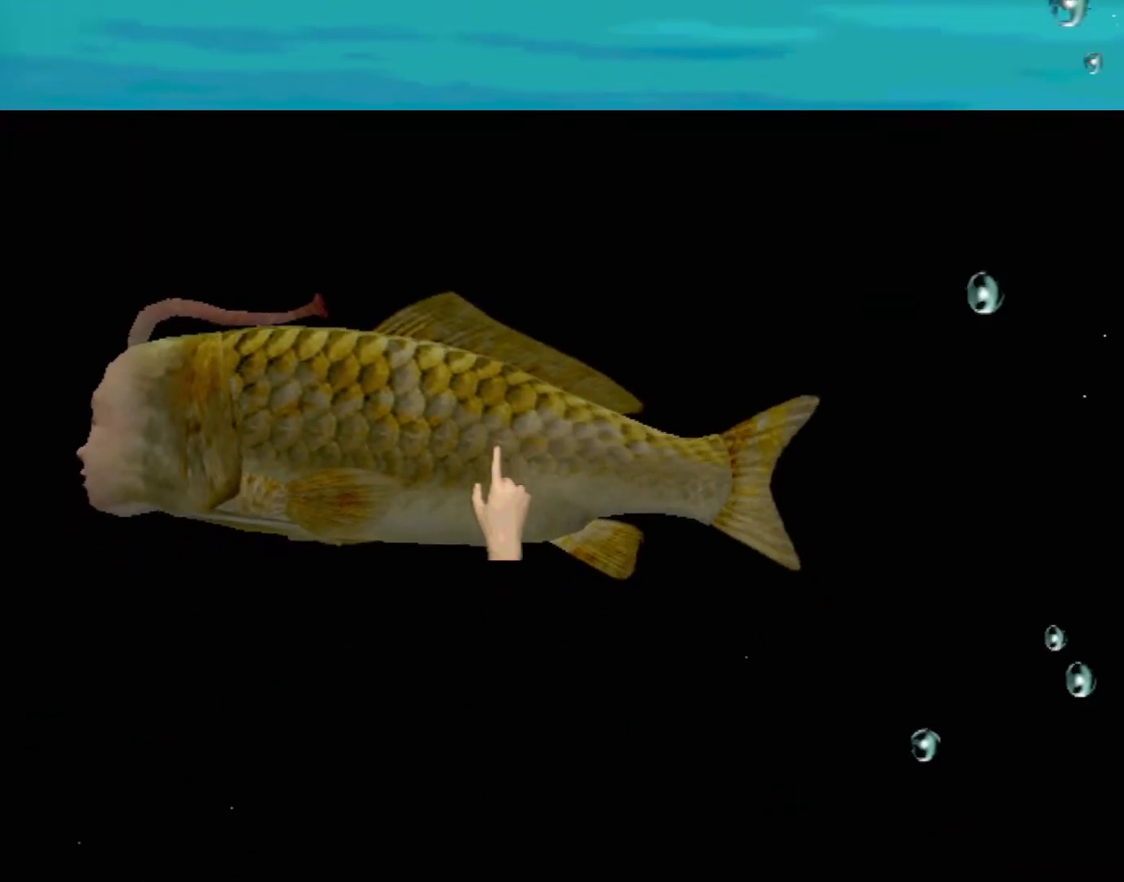
{"buttons": [], "left_stick": "center", "events": []}
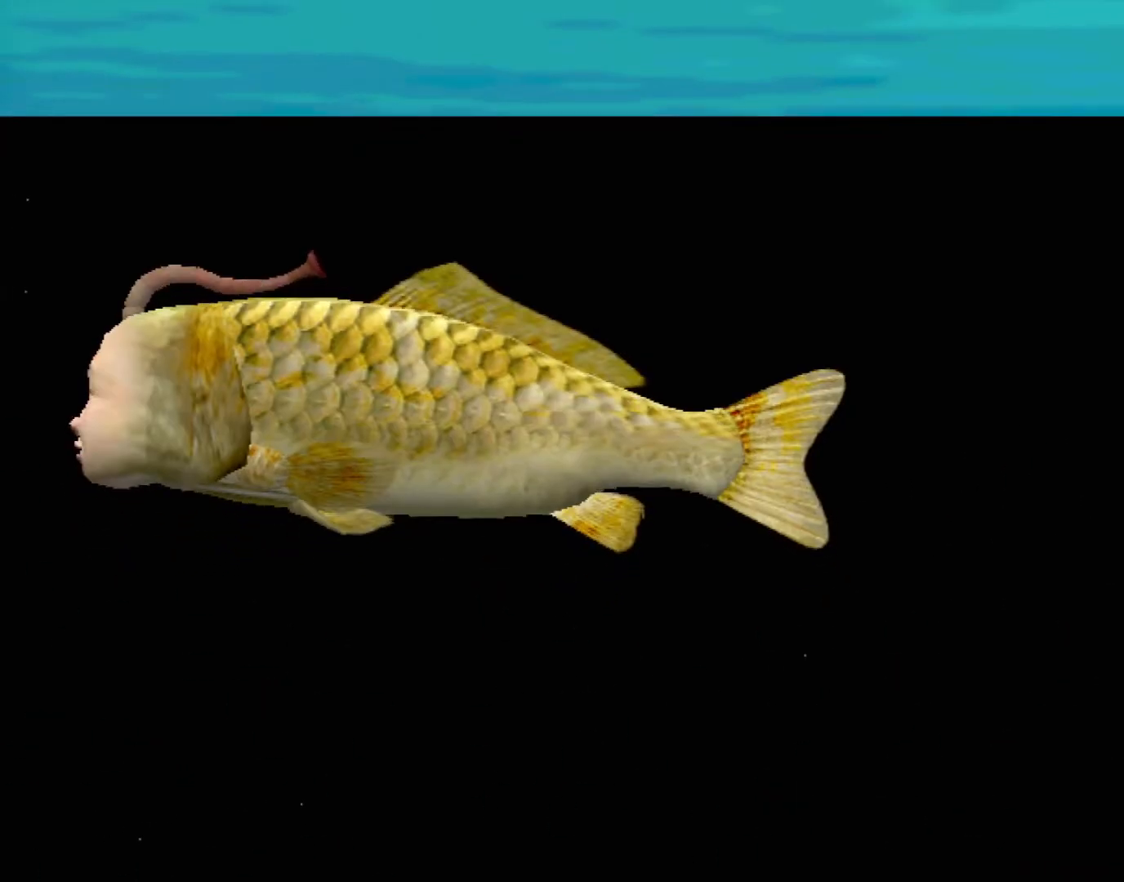
{"buttons": [], "left_stick": "left", "events": [[467, "left_stick", "left"]]}
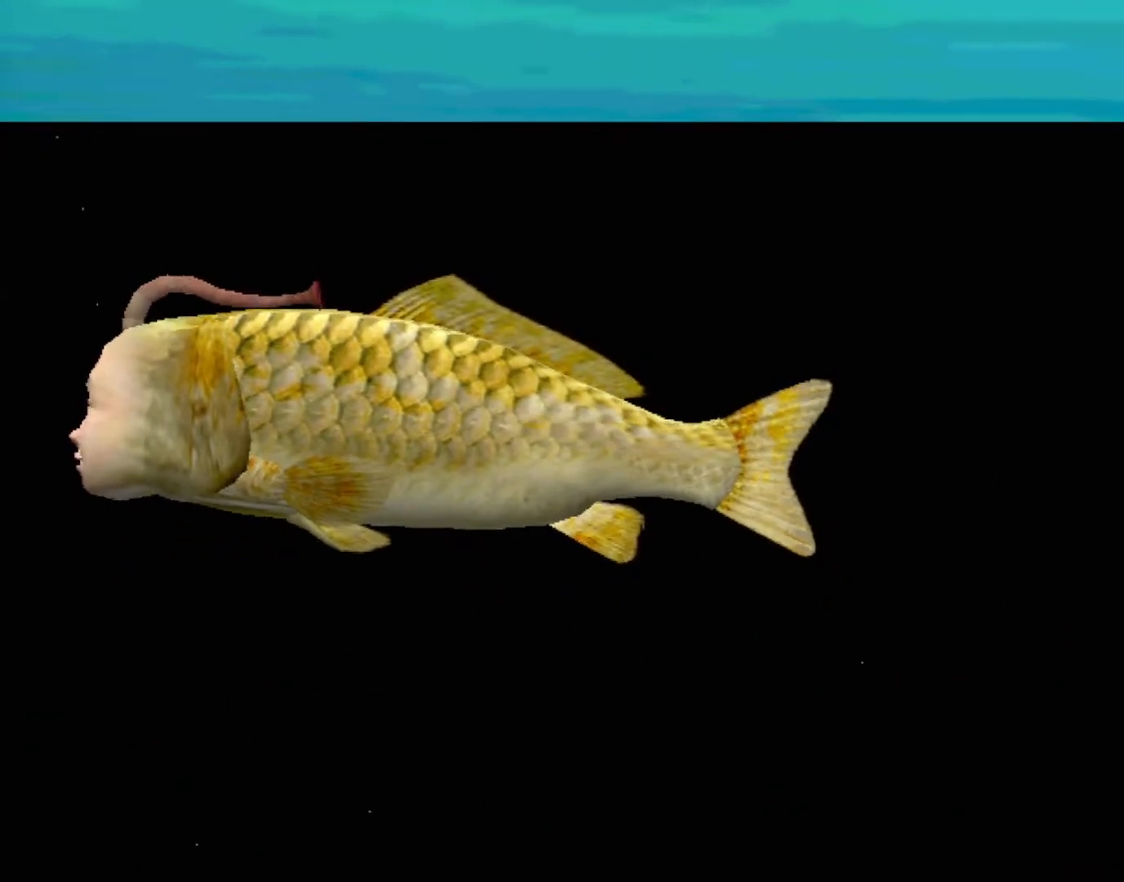
{"buttons": ["A"], "left_stick": "center", "events": [[300, "left_stick", "center"], [400, "A", "down"]]}
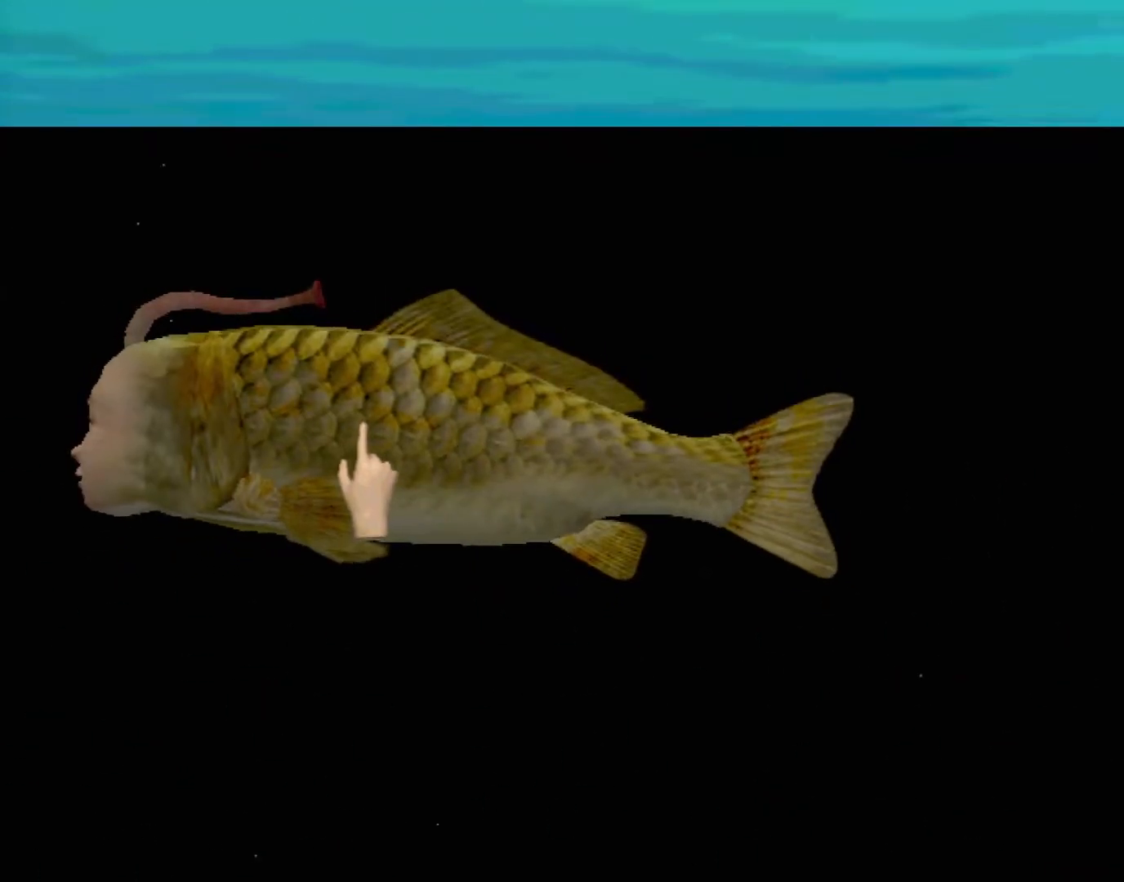
{"buttons": ["A"], "left_stick": "center", "events": []}
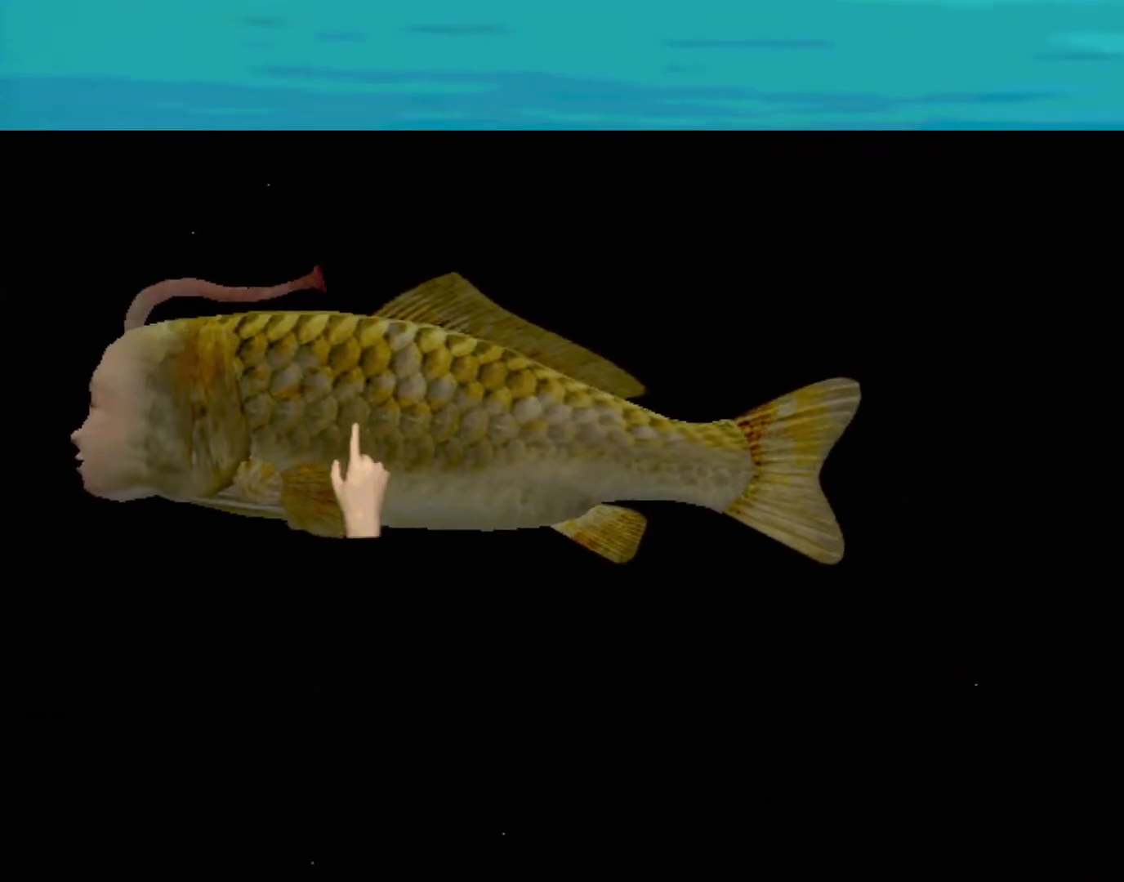
{"buttons": ["A"], "left_stick": "center", "events": []}
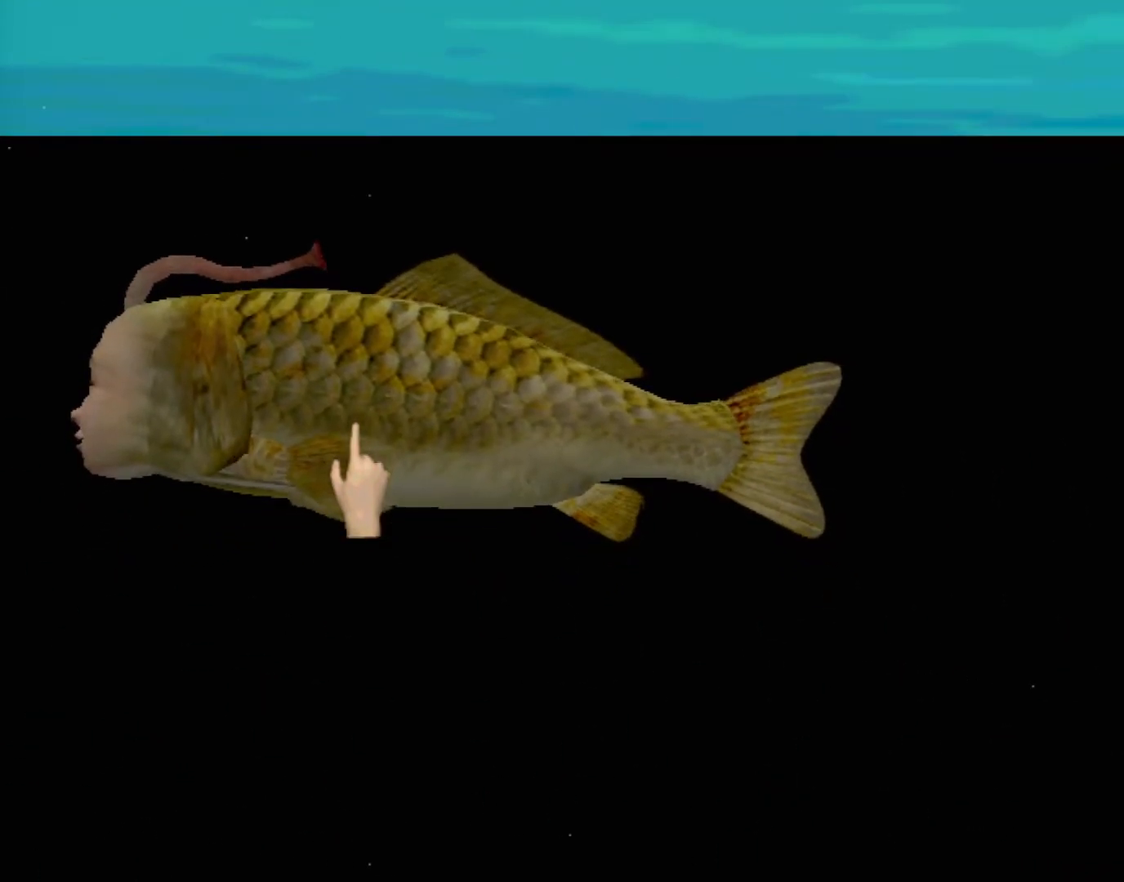
{"buttons": ["A"], "left_stick": "center", "events": []}
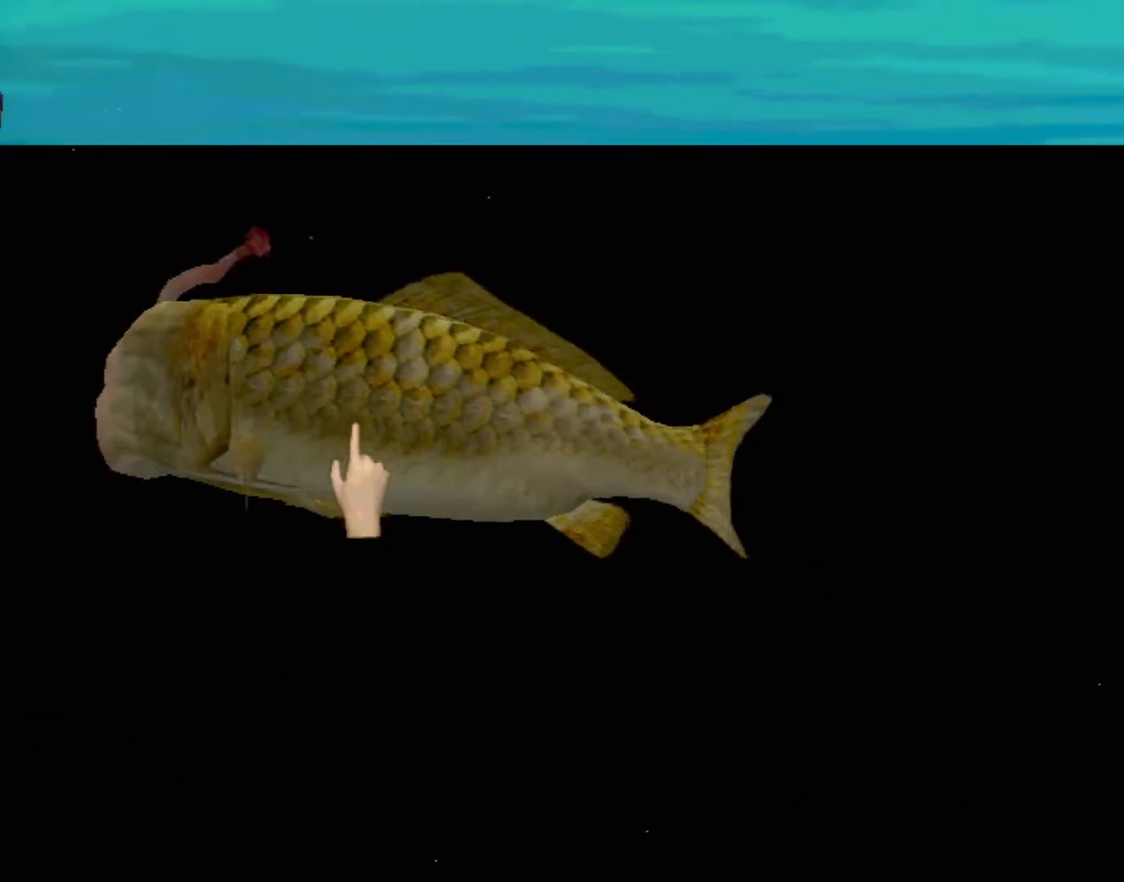
{"buttons": [], "left_stick": "center", "events": [[183, "A", "up"]]}
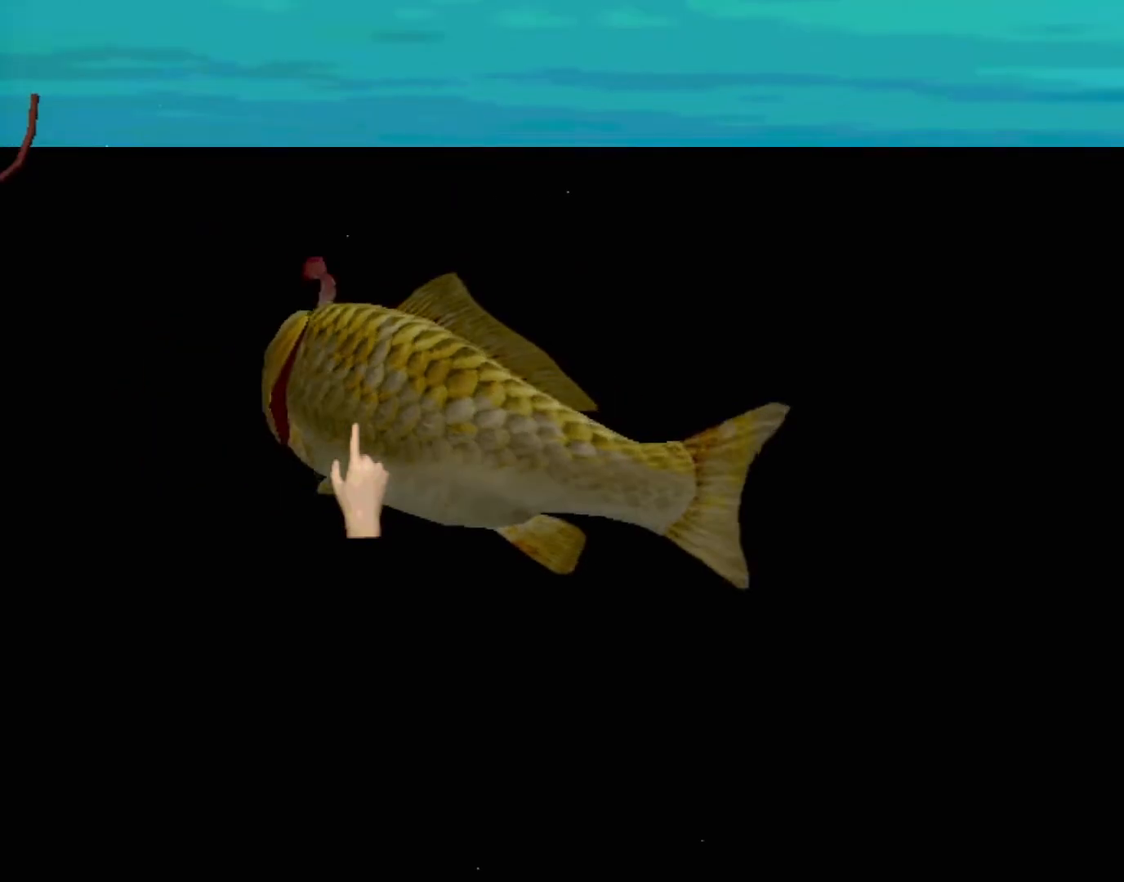
{"buttons": [], "left_stick": "center", "events": []}
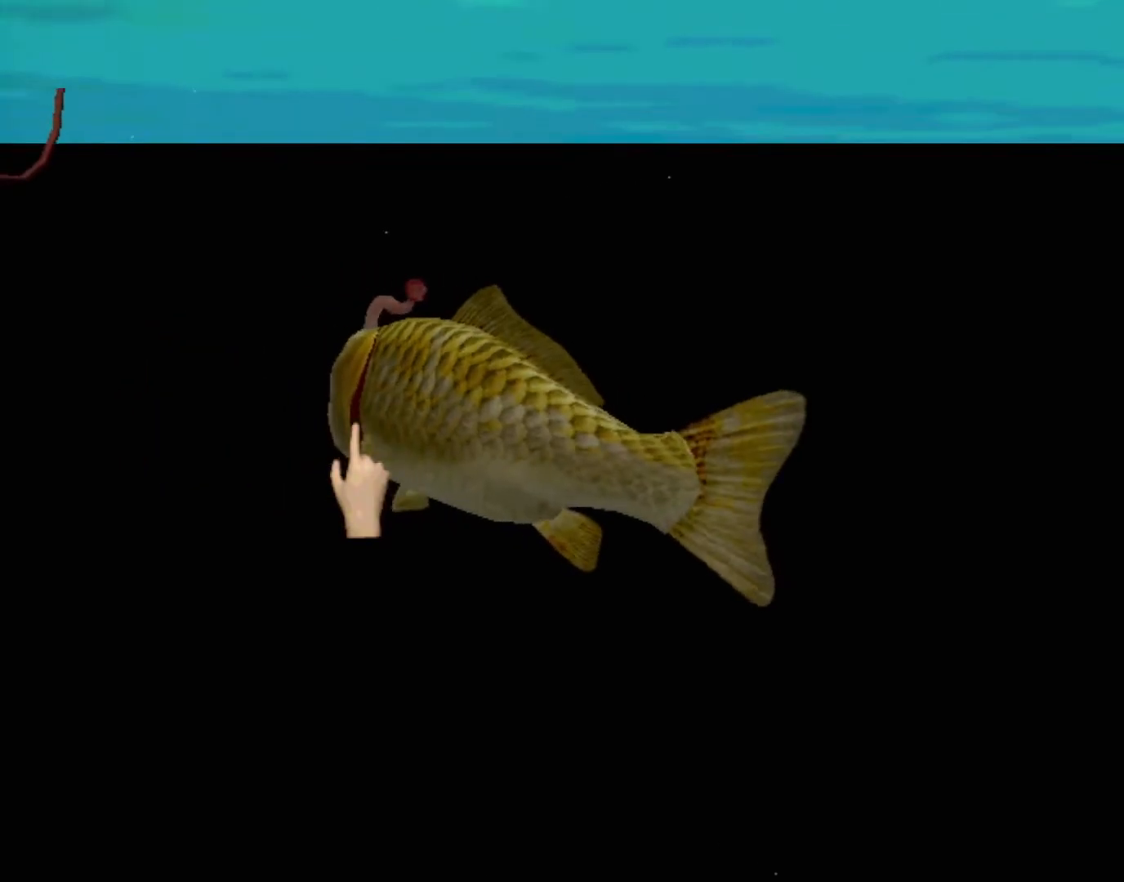
{"buttons": [], "left_stick": "center", "events": []}
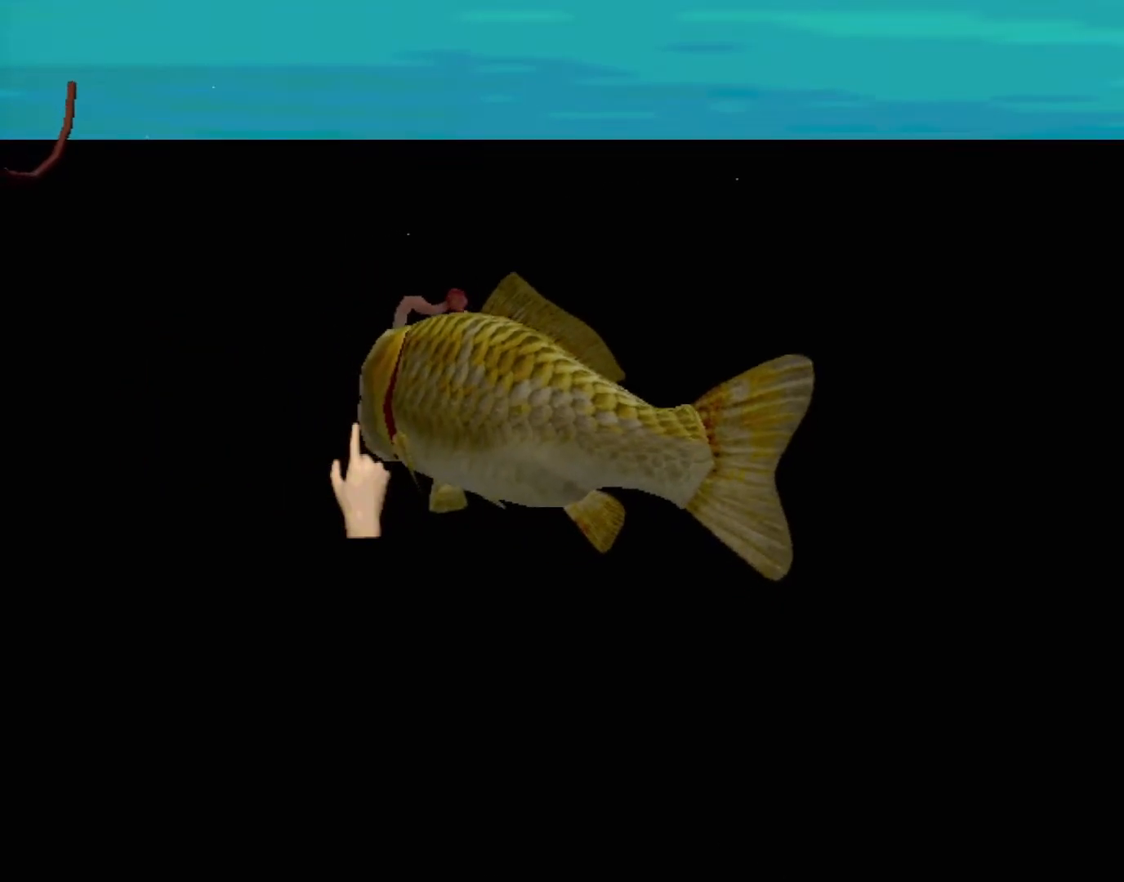
{"buttons": [], "left_stick": "center", "events": []}
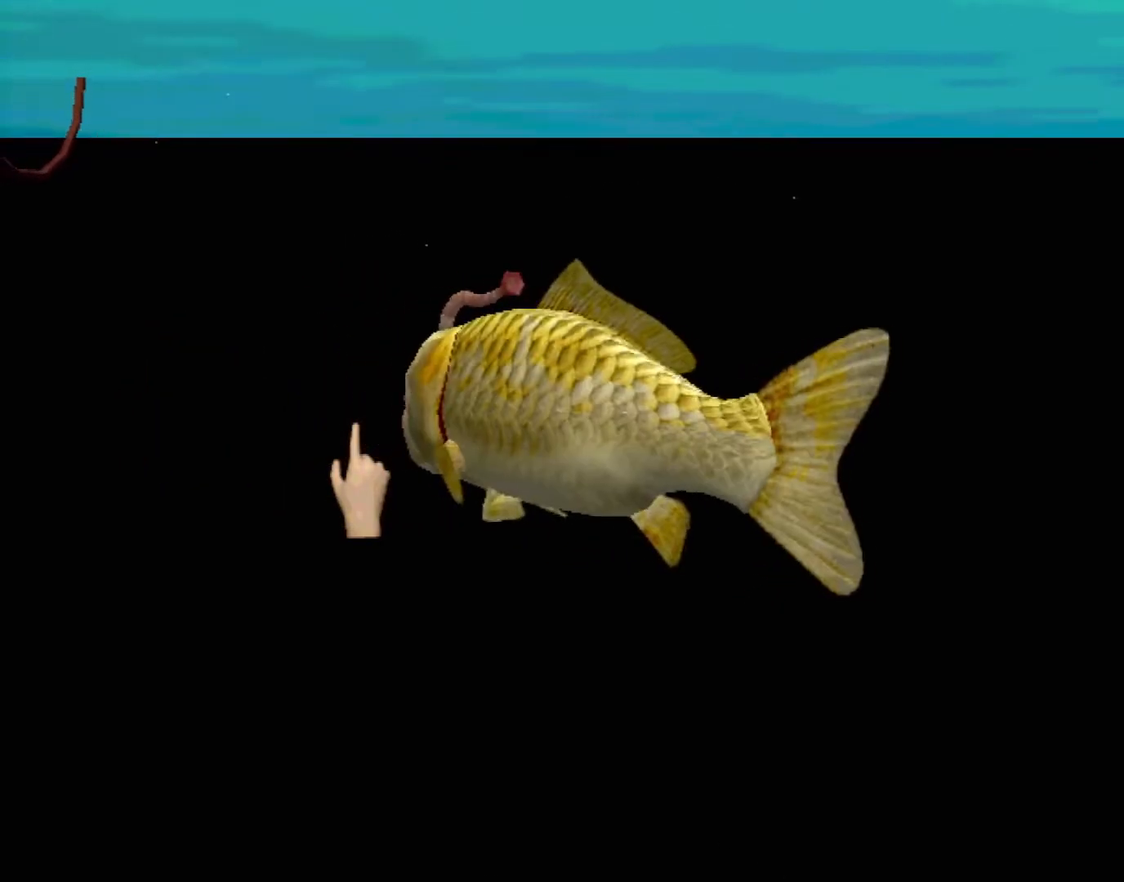
{"buttons": [], "left_stick": "right", "events": [[33, "left_stick", "right"]]}
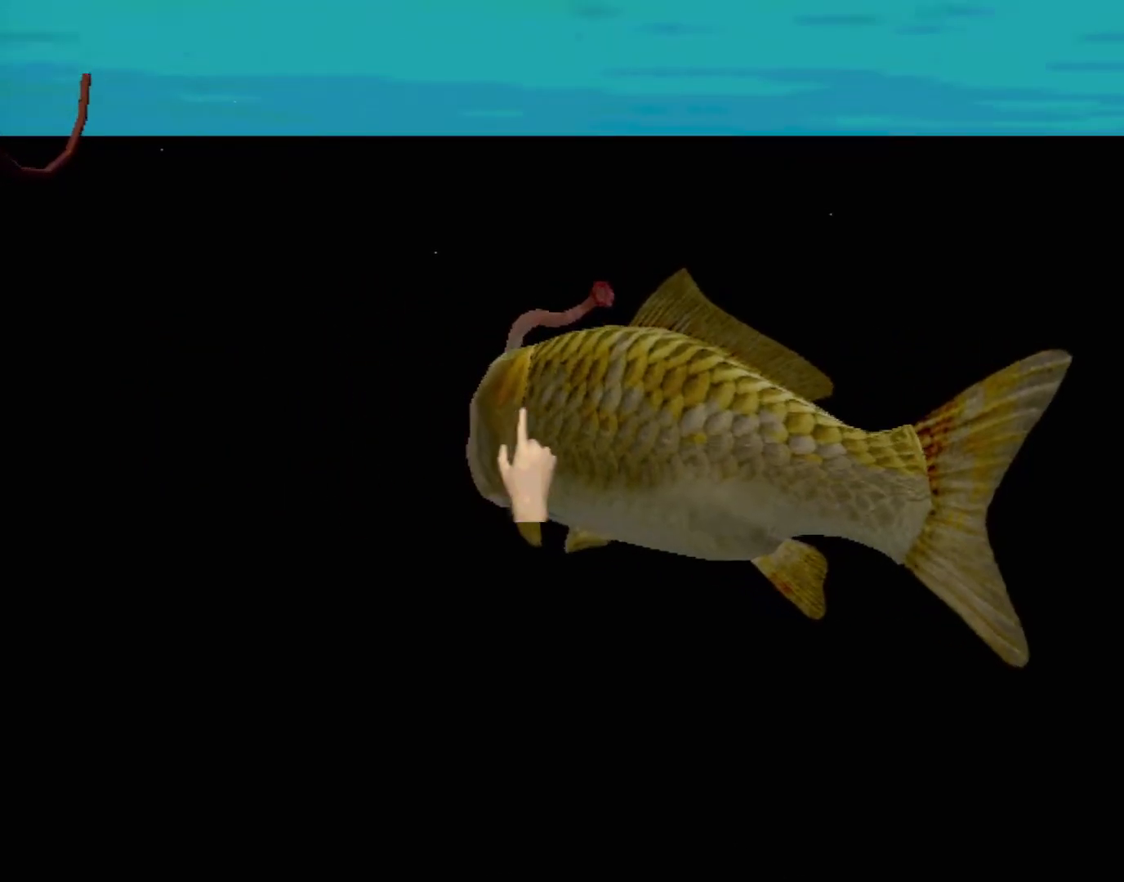
{"buttons": [], "left_stick": "center", "events": [[33, "A", "down"], [33, "left_stick", "center"], [300, "A", "up"]]}
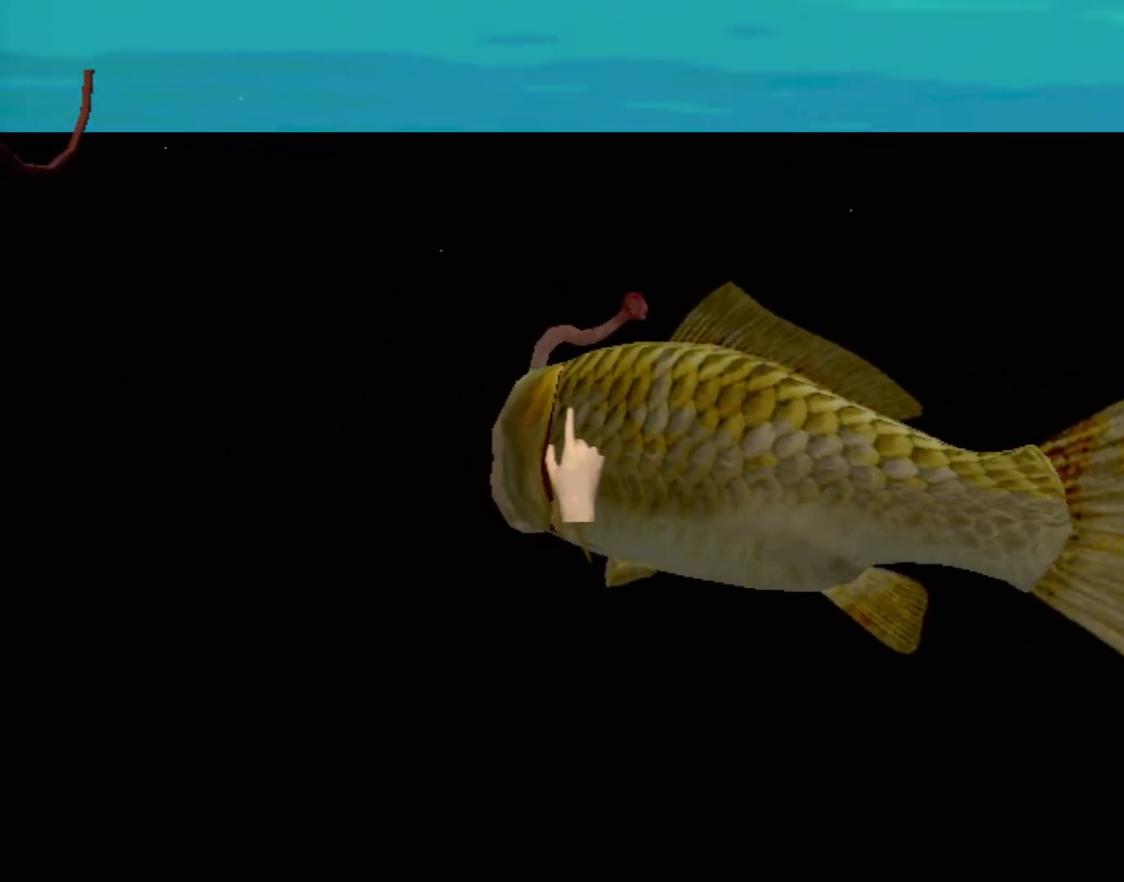
{"buttons": [], "left_stick": "down-right", "events": [[317, "left_stick", "right"], [367, "left_stick", "down-right"]]}
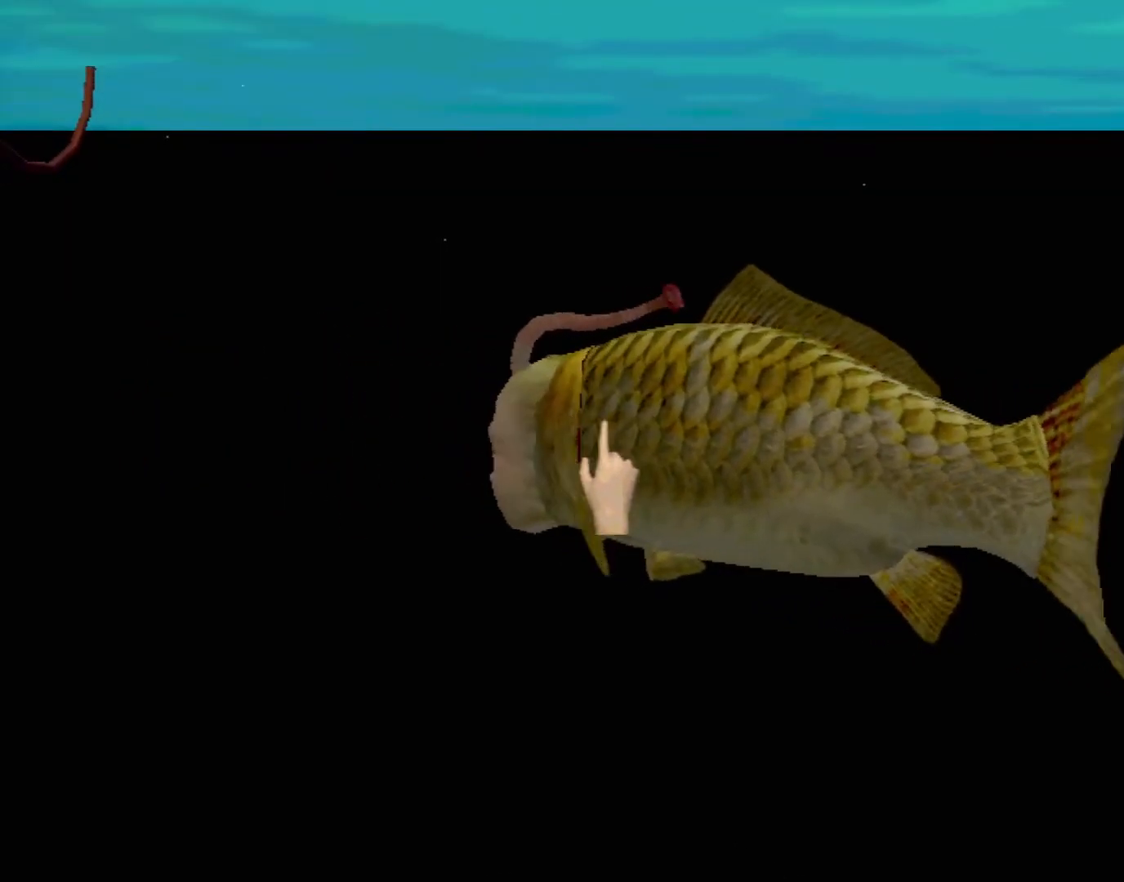
{"buttons": ["A"], "left_stick": "center", "events": [[100, "left_stick", "center"], [217, "A", "down"]]}
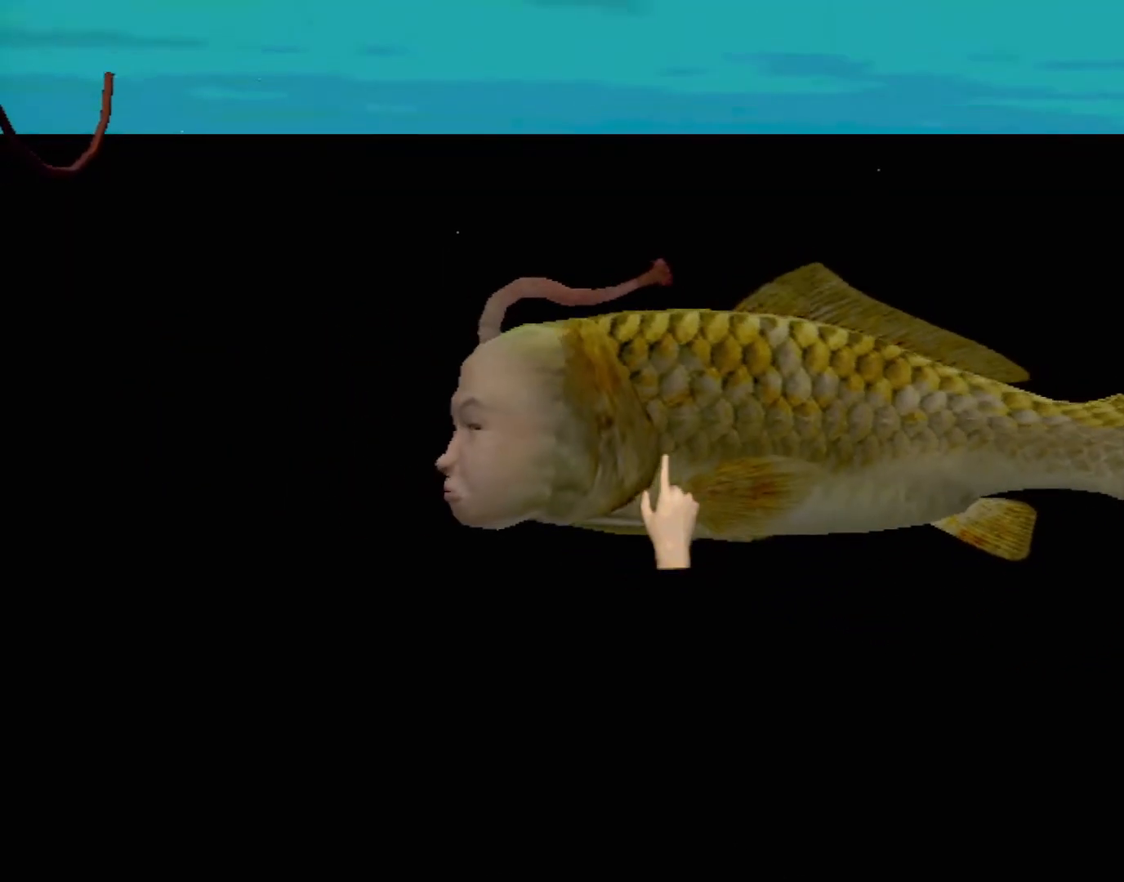
{"buttons": ["A"], "left_stick": "center", "events": []}
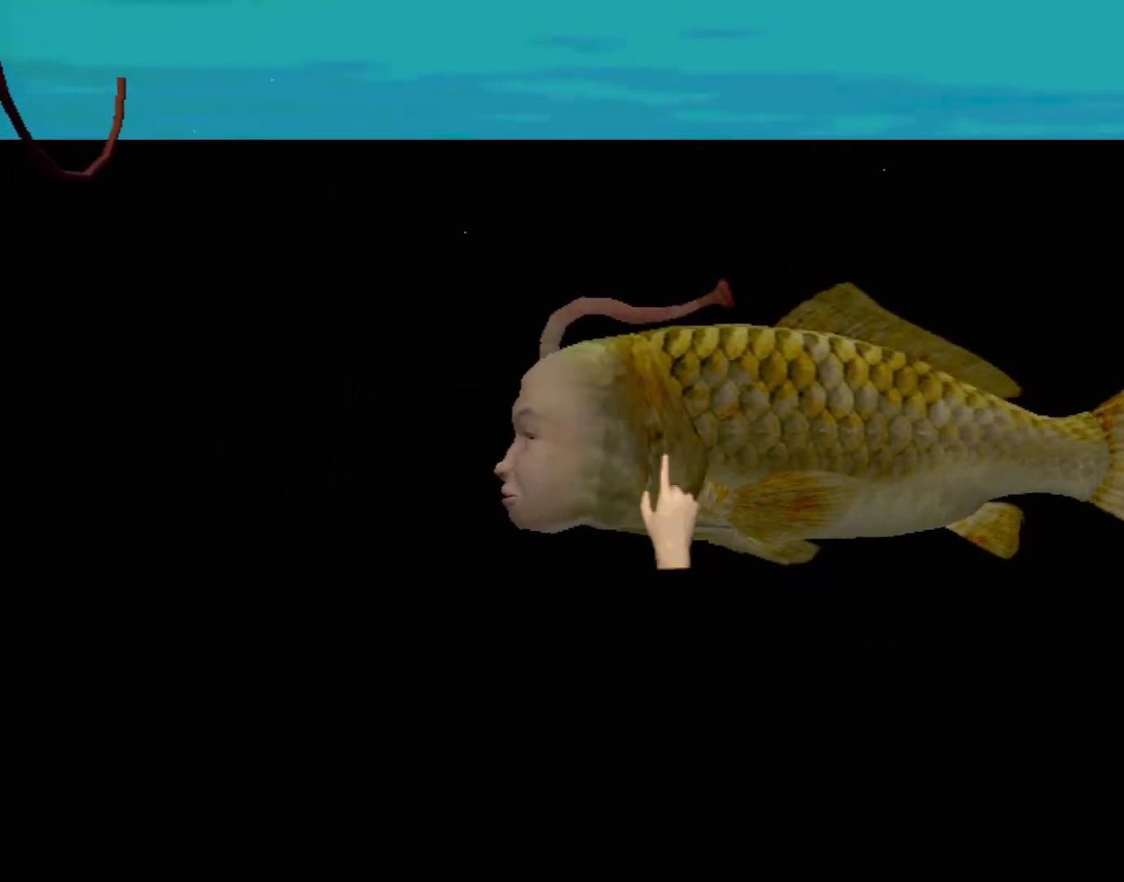
{"buttons": ["A"], "left_stick": "center", "events": []}
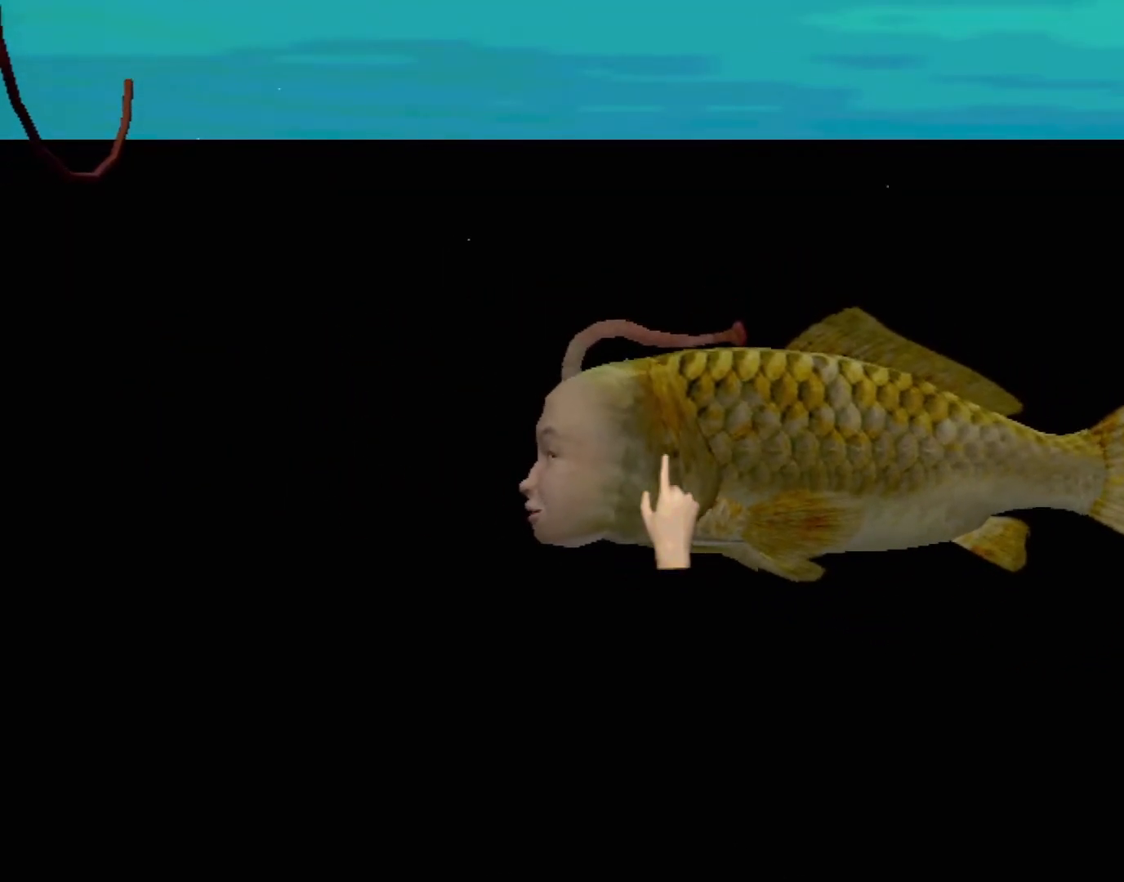
{"buttons": [], "left_stick": "center", "events": [[267, "A", "up"]]}
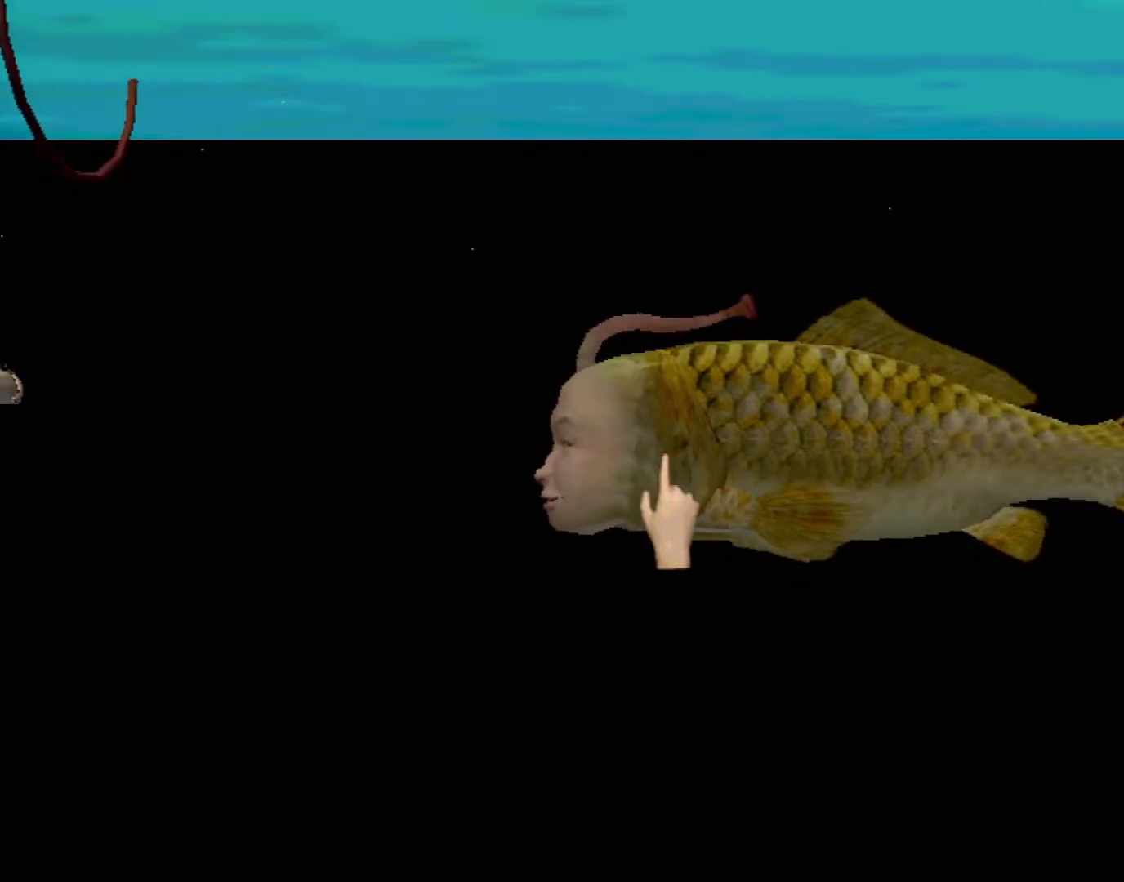
{"buttons": [], "left_stick": "center", "events": []}
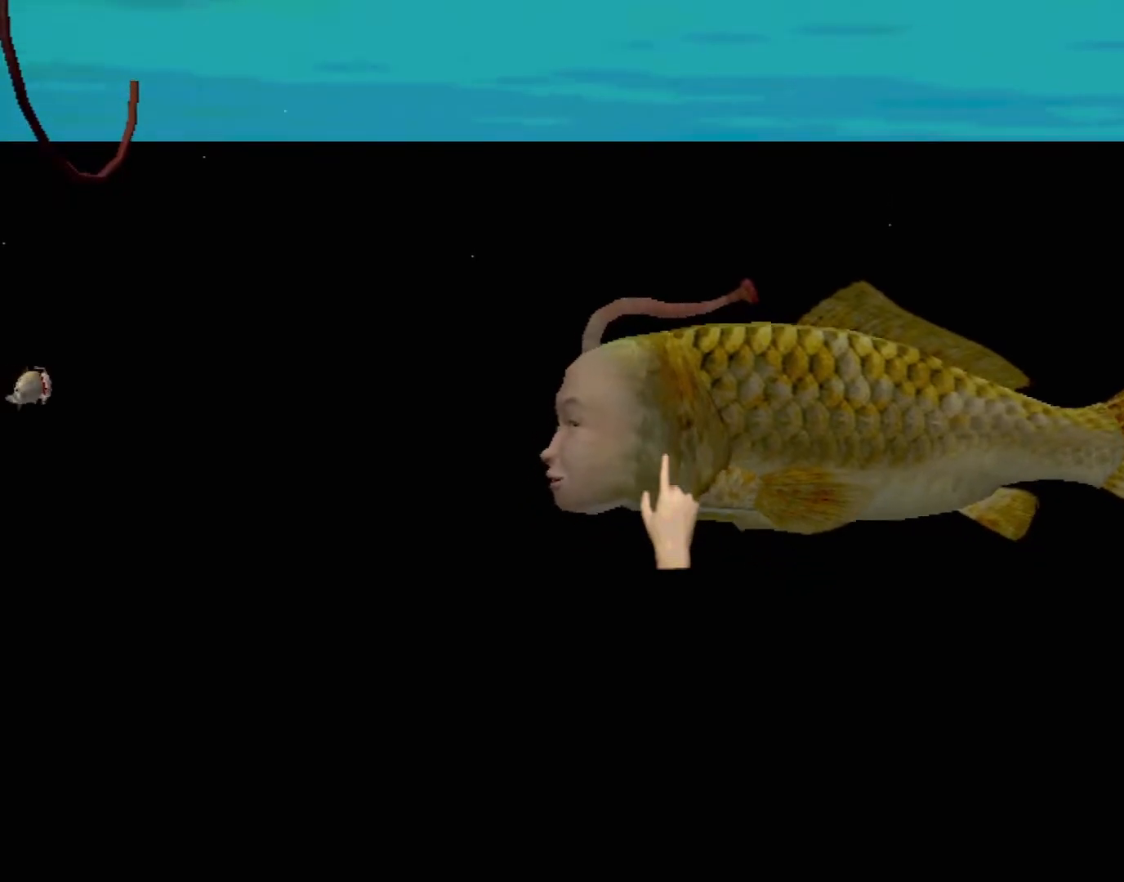
{"buttons": [], "left_stick": "center", "events": []}
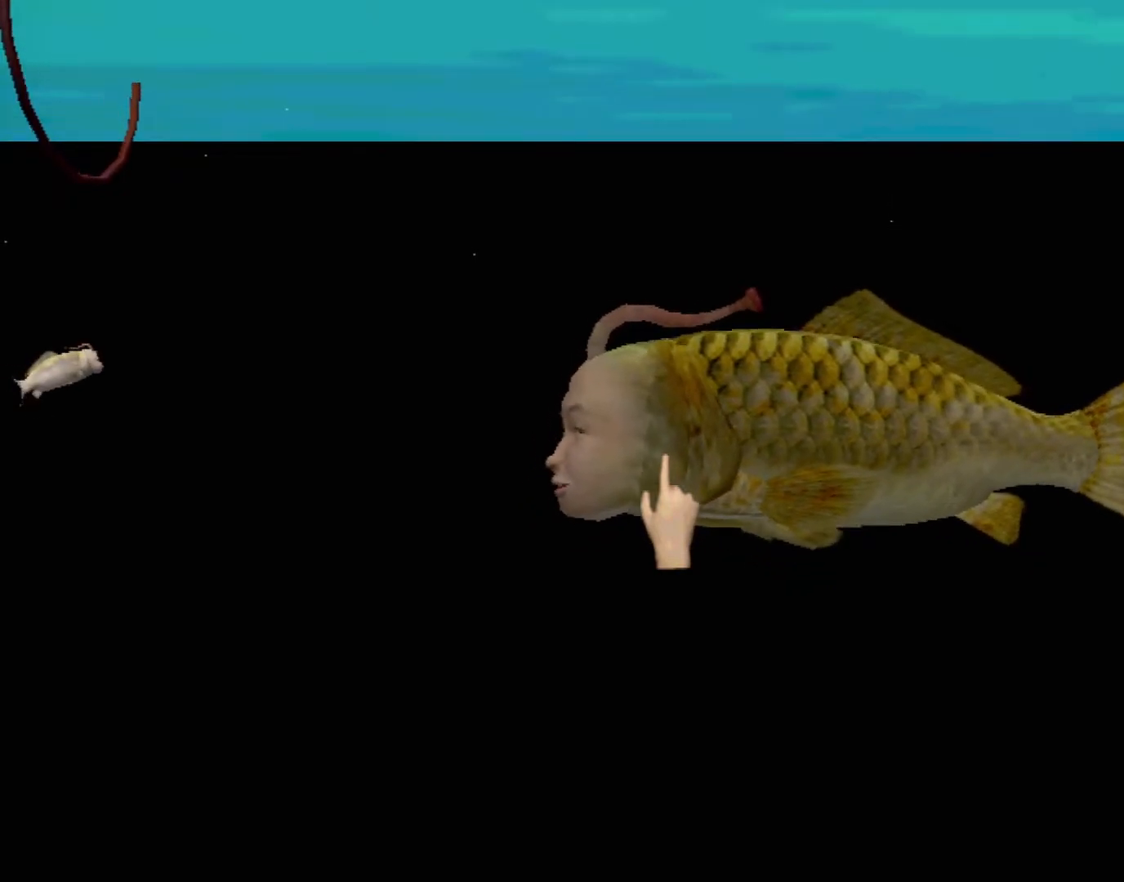
{"buttons": [], "left_stick": "center", "events": []}
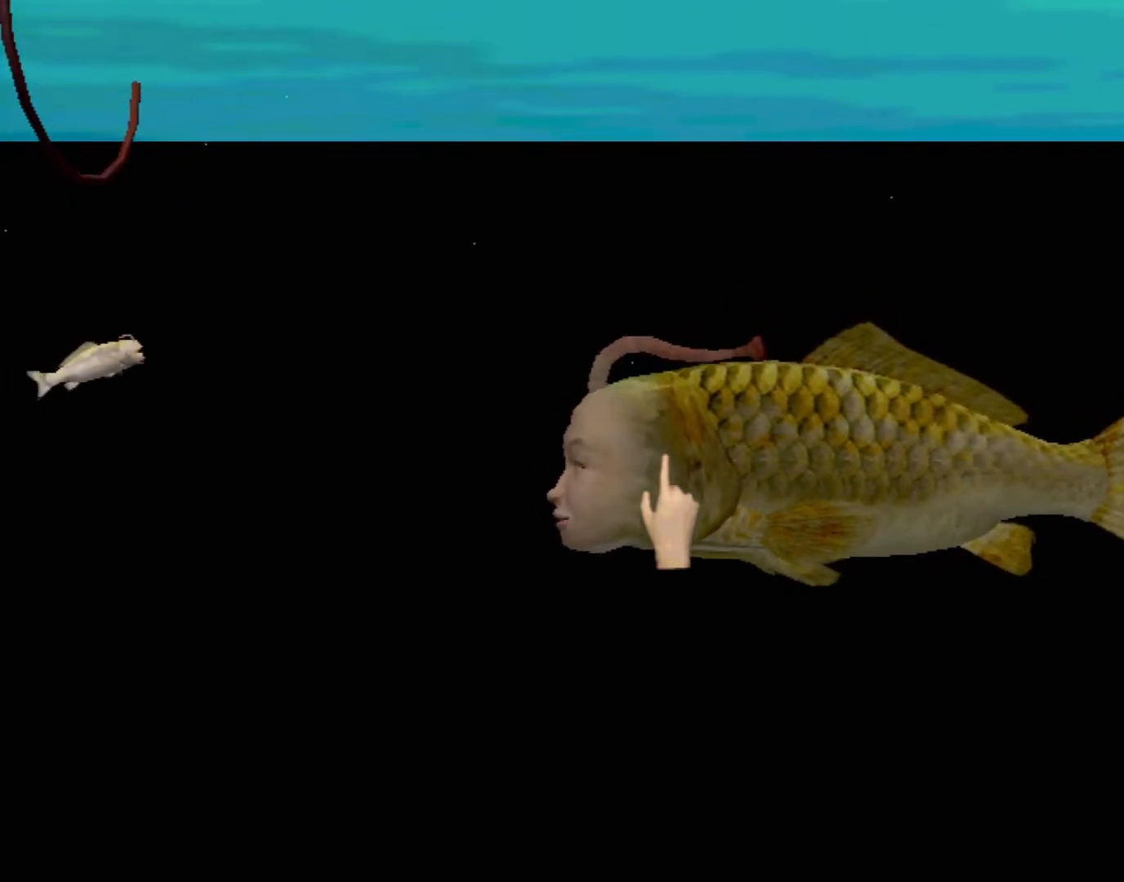
{"buttons": [], "left_stick": "left", "events": [[17, "left_stick", "left"]]}
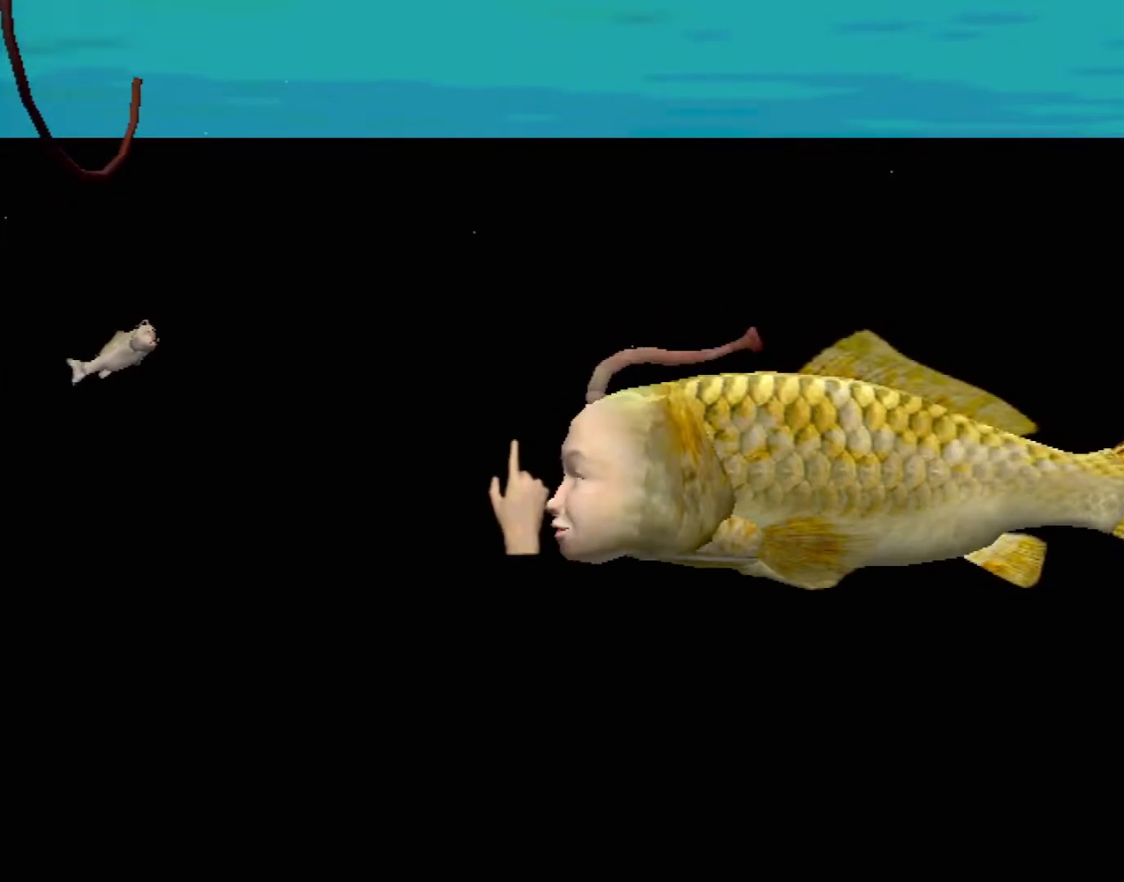
{"buttons": [], "left_stick": "center", "events": [[83, "left_stick", "center"]]}
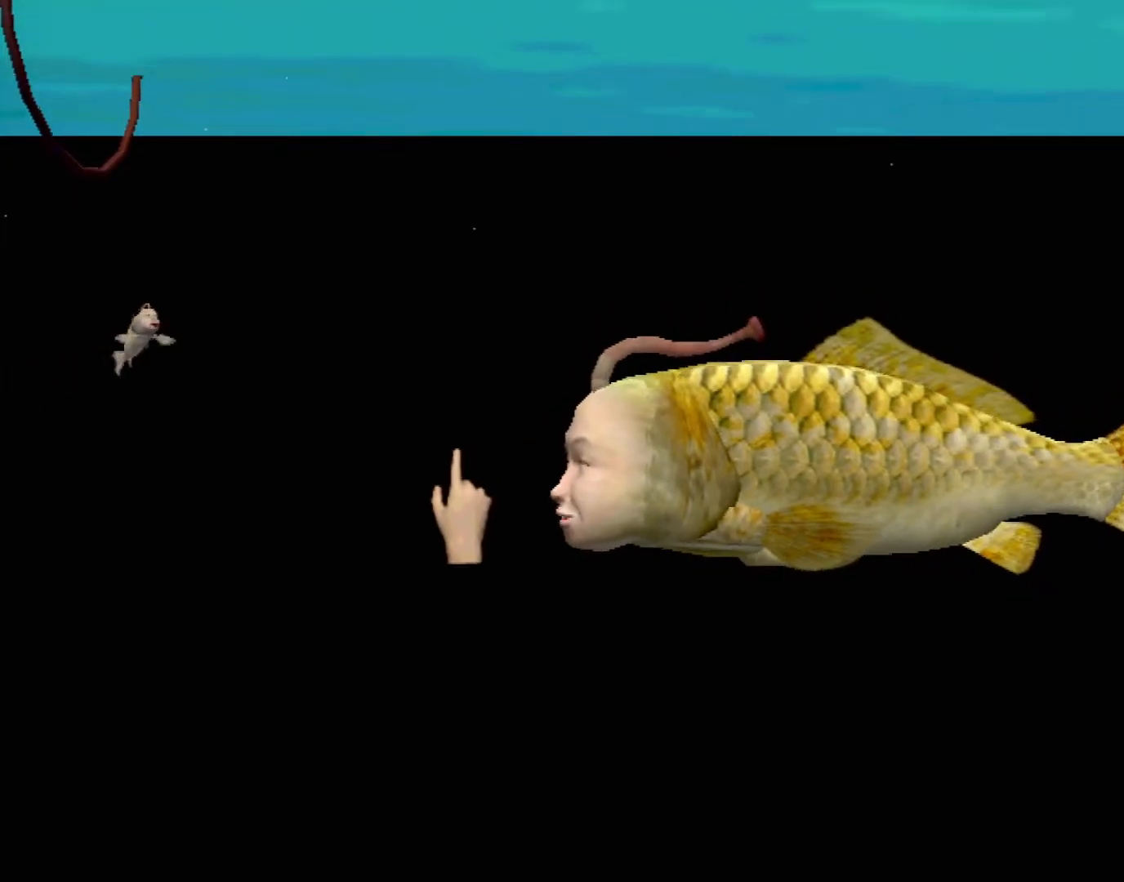
{"buttons": [], "left_stick": "right", "events": [[333, "left_stick", "down-right"], [400, "left_stick", "right"]]}
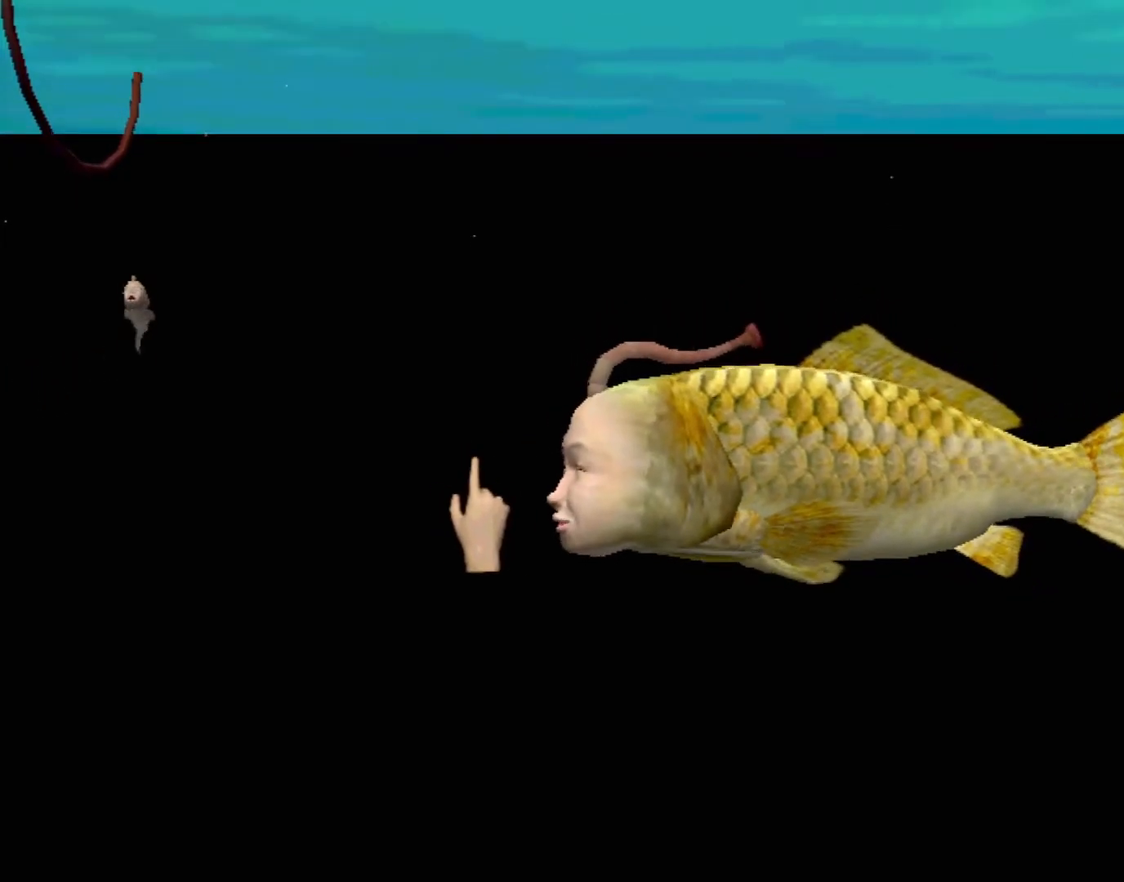
{"buttons": ["X"], "left_stick": "right", "events": [[300, "X", "down"], [400, "X", "up"], [500, "X", "down"]]}
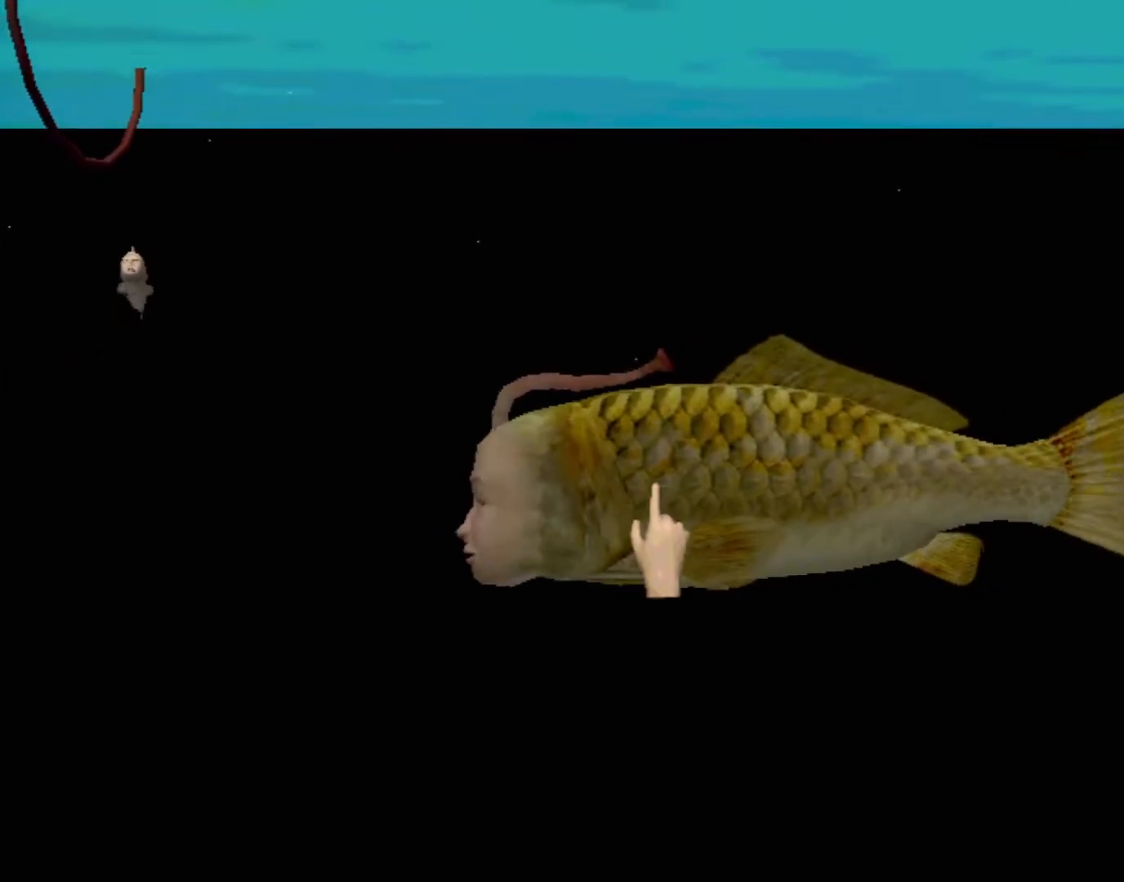
{"buttons": ["X"], "left_stick": "left", "events": [[67, "X", "up"], [100, "left_stick", "center"], [150, "X", "down"], [217, "X", "up"], [283, "X", "down"], [317, "left_stick", "left"], [350, "X", "up"], [367, "X", "down"], [417, "X", "up"], [483, "X", "down"]]}
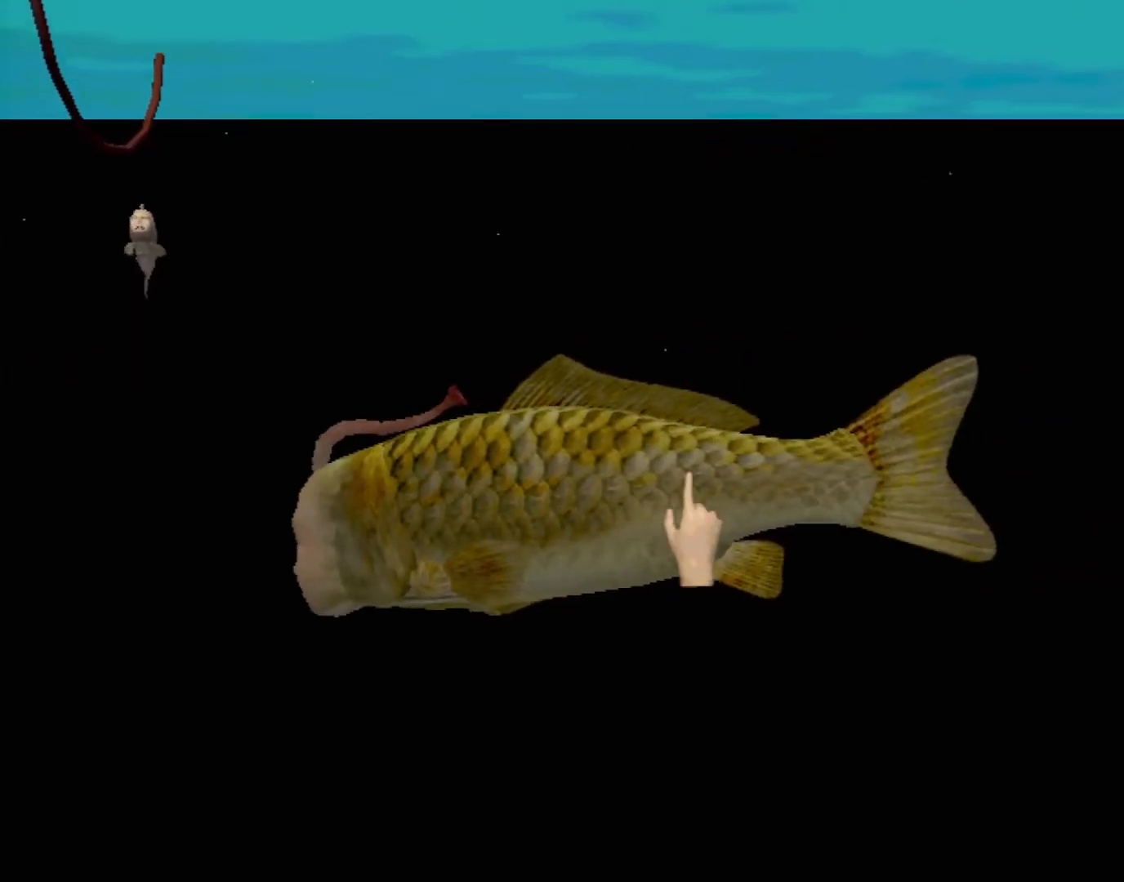
{"buttons": ["X"], "left_stick": "left", "events": [[33, "X", "up"], [100, "X", "down"], [183, "X", "up"], [250, "X", "down"], [300, "X", "up"], [367, "X", "down"], [450, "X", "up"], [500, "X", "down"]]}
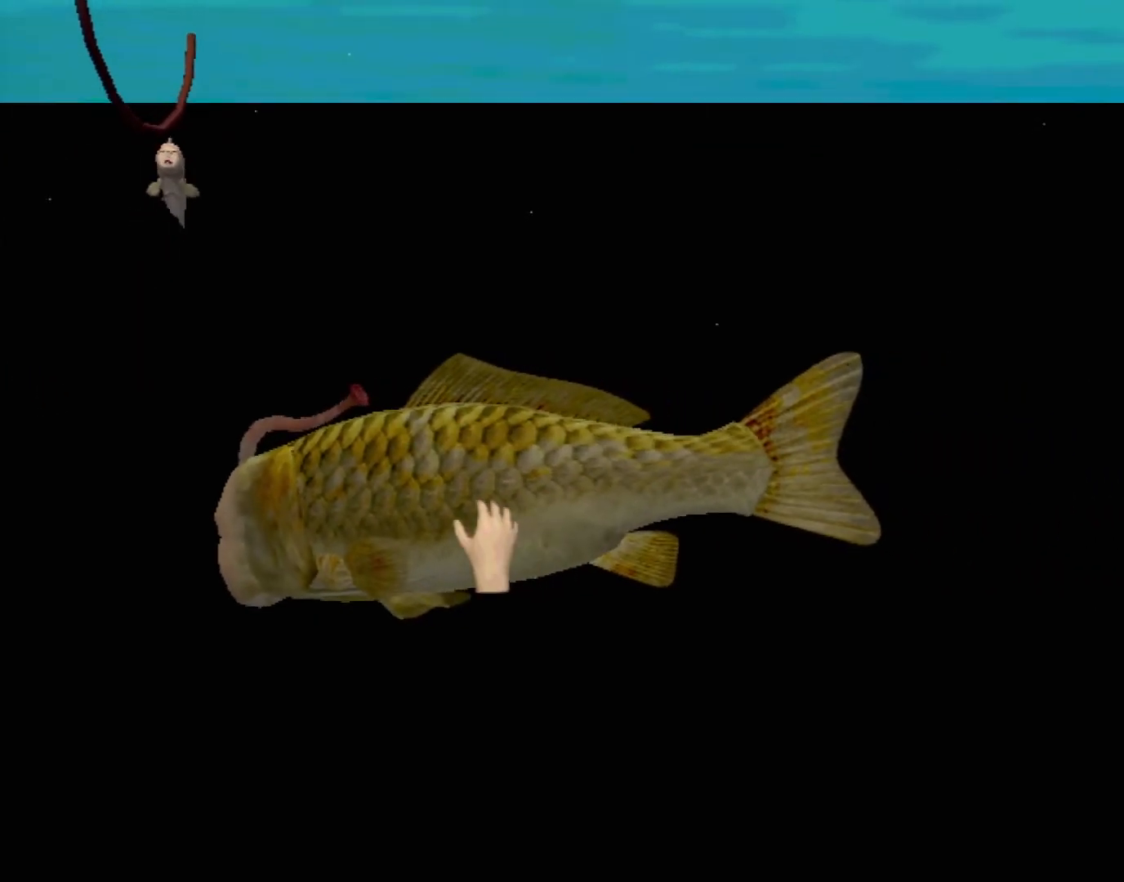
{"buttons": ["X"], "left_stick": "right", "events": [[50, "X", "up"], [117, "X", "down"], [183, "X", "up"], [250, "X", "down"], [317, "X", "up"], [367, "left_stick", "center"], [383, "X", "down"], [450, "X", "up"], [467, "left_stick", "right"], [500, "X", "down"]]}